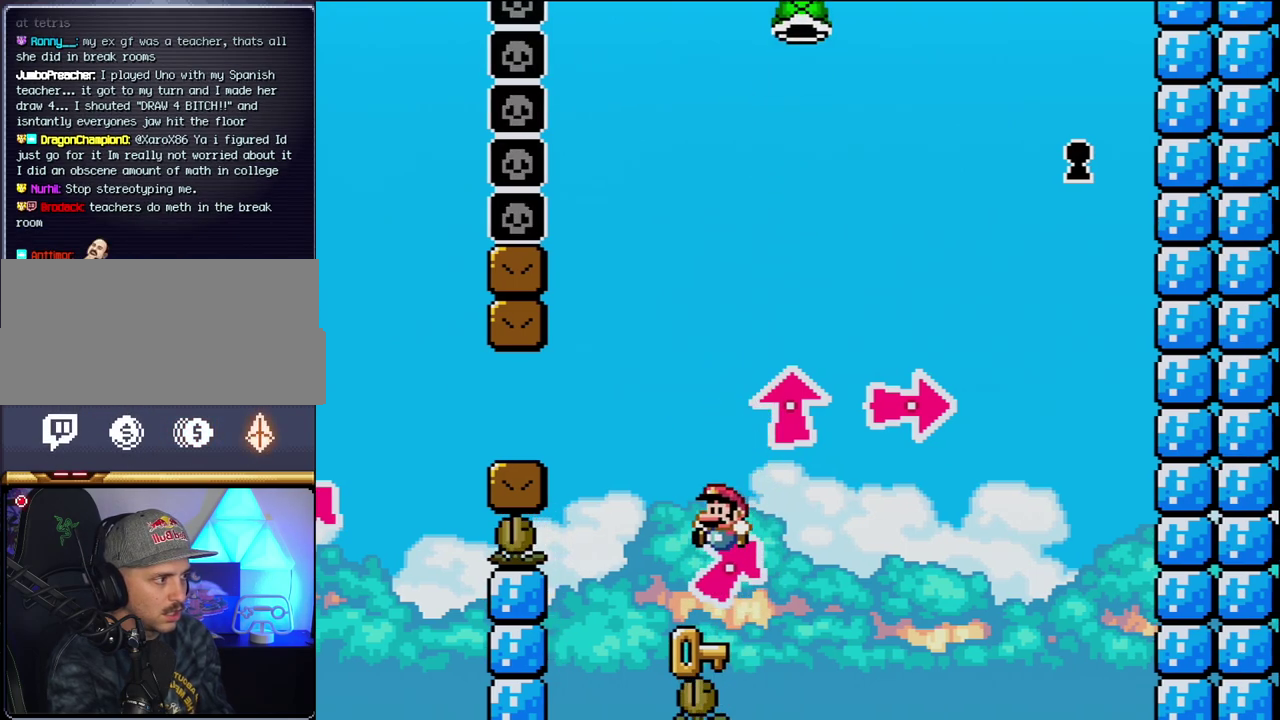
Gameplay with a controller (Nintendo layout); each line is a JSON object with the inputs held at the frame after it. "events" lists button and stick changes between this image and that frame as [ms after this image, input, new state], when the widget could be followed in between. Not read: L3 R3.
{"buttons": [], "events": [[150, "DPAD_LEFT", "up"], [183, "DPAD_RIGHT", "down"], [433, "DPAD_RIGHT", "up"]]}
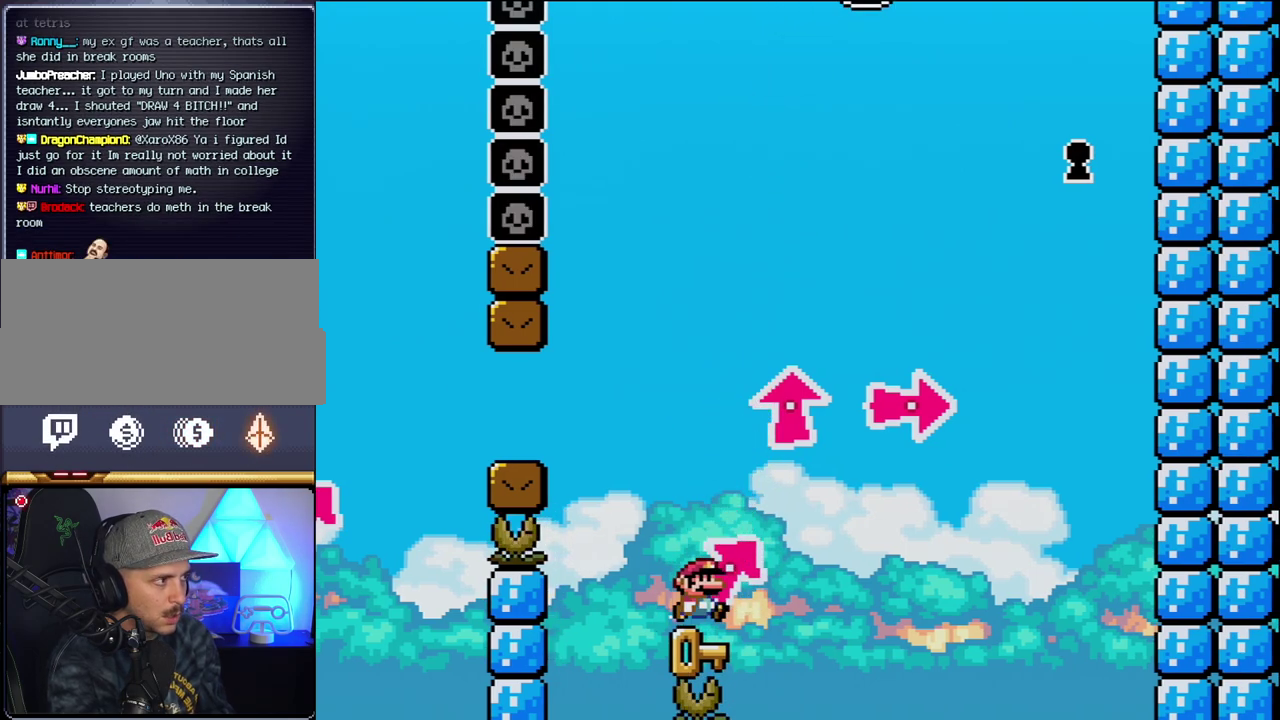
{"buttons": ["B", "DPAD_RIGHT"], "events": [[50, "DPAD_RIGHT", "down"], [50, "DPAD_UP", "down"], [117, "DPAD_UP", "up"], [200, "B", "down"], [200, "Y", "down"], [267, "DPAD_UP", "down"], [267, "X", "down"], [333, "X", "up"], [400, "DPAD_UP", "up"], [483, "Y", "up"]]}
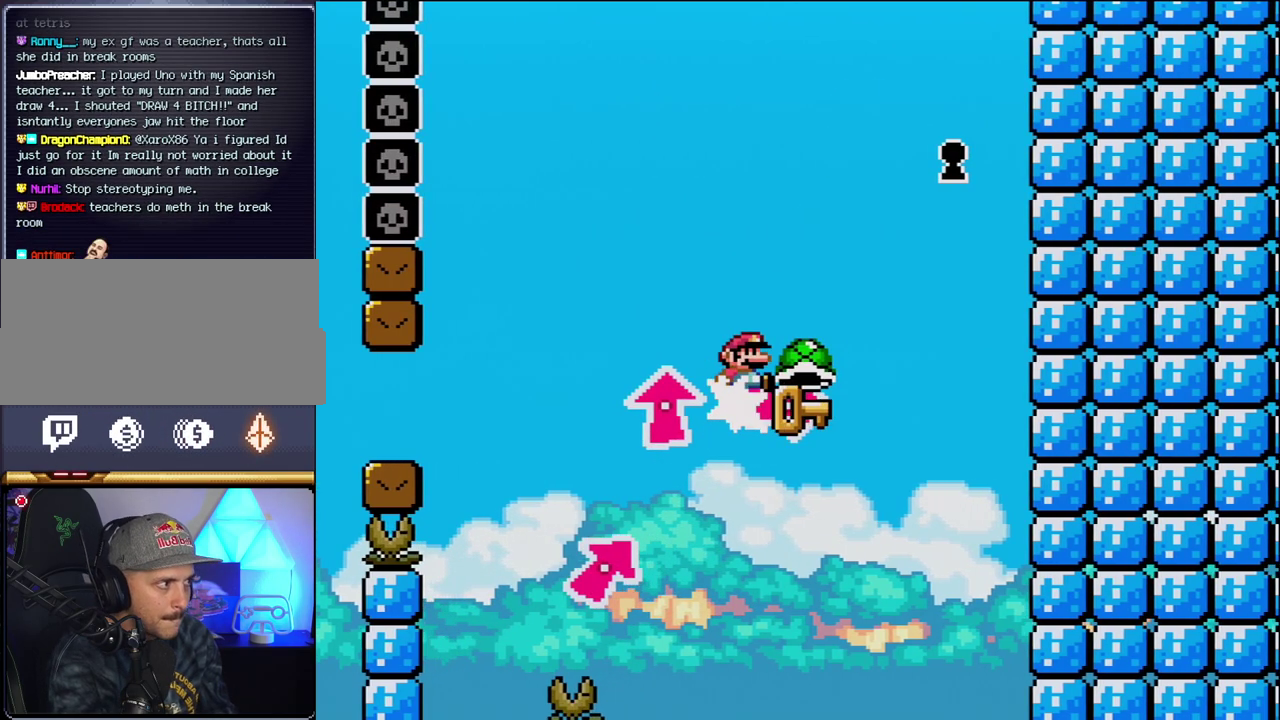
{"buttons": ["B", "Y"], "events": [[83, "Y", "down"], [200, "Y", "up"], [300, "DPAD_RIGHT", "up"], [333, "DPAD_LEFT", "down"], [333, "Y", "down"], [483, "DPAD_LEFT", "up"]]}
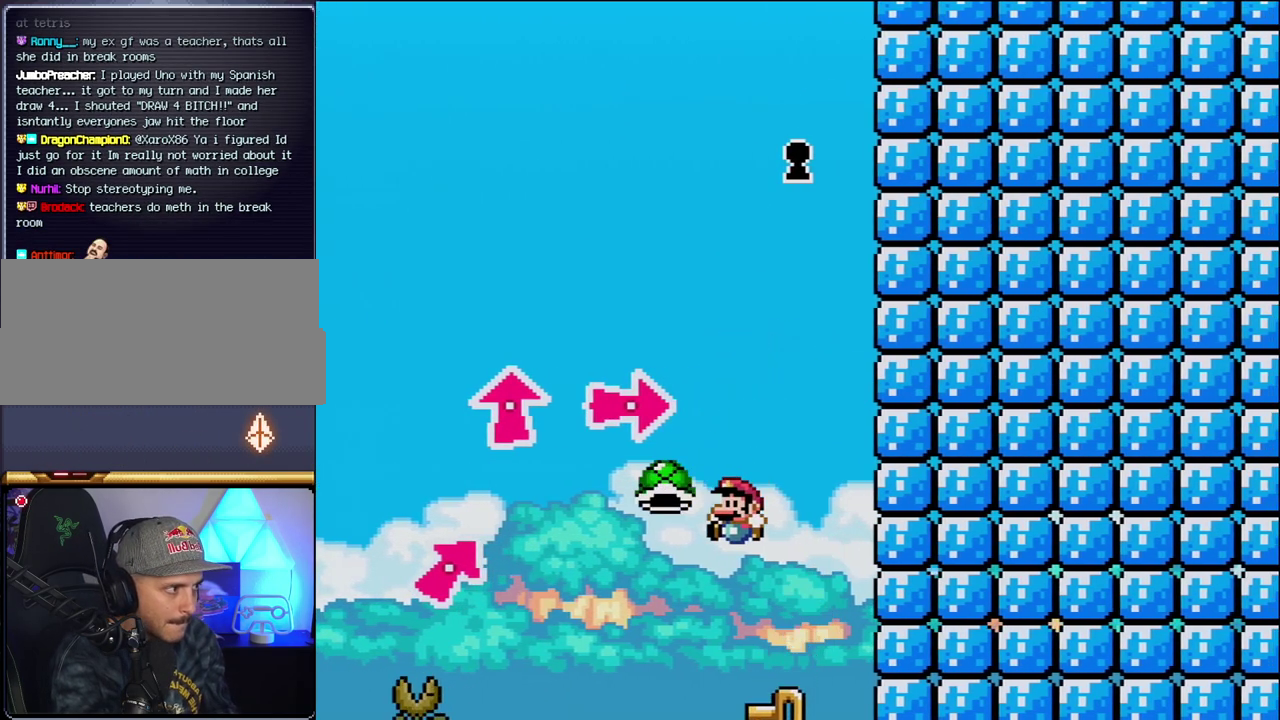
{"buttons": ["B"], "events": [[217, "DPAD_RIGHT", "down"], [300, "Y", "up"], [333, "B", "up"], [333, "DPAD_RIGHT", "up"], [467, "B", "down"]]}
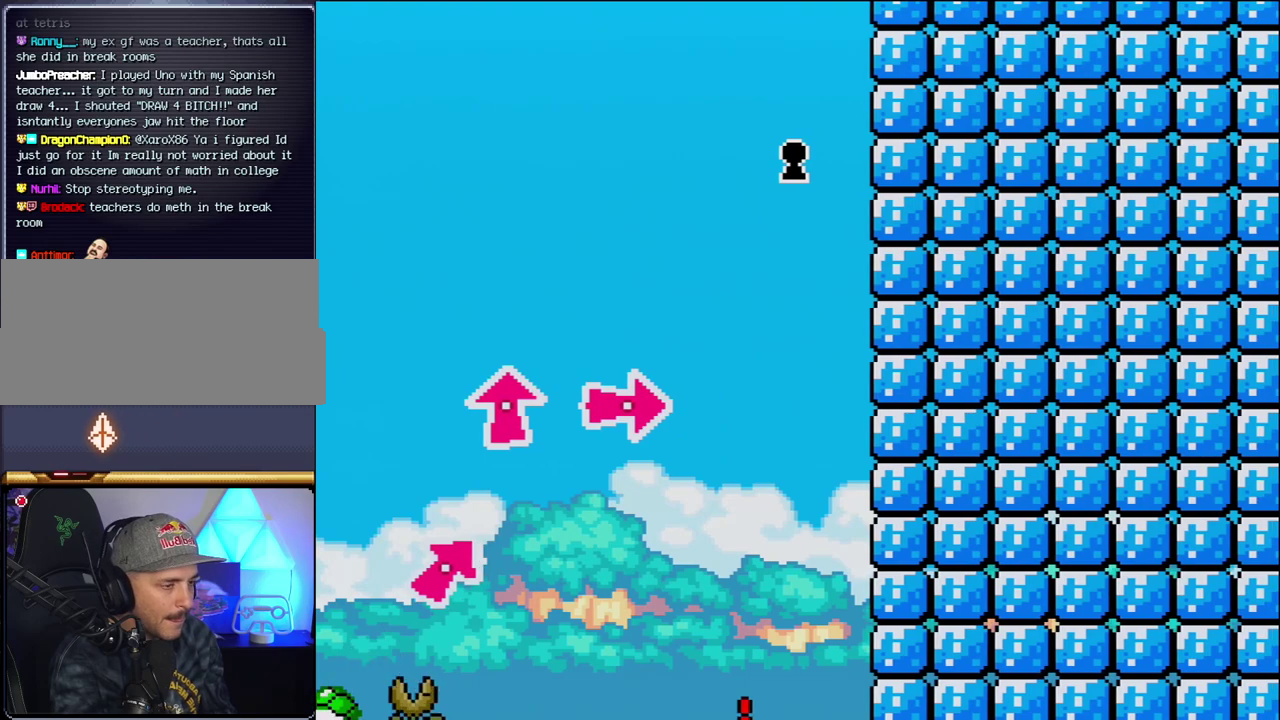
{"buttons": ["B"], "events": [[117, "B", "up"], [183, "B", "down"], [333, "B", "up"], [433, "B", "down"]]}
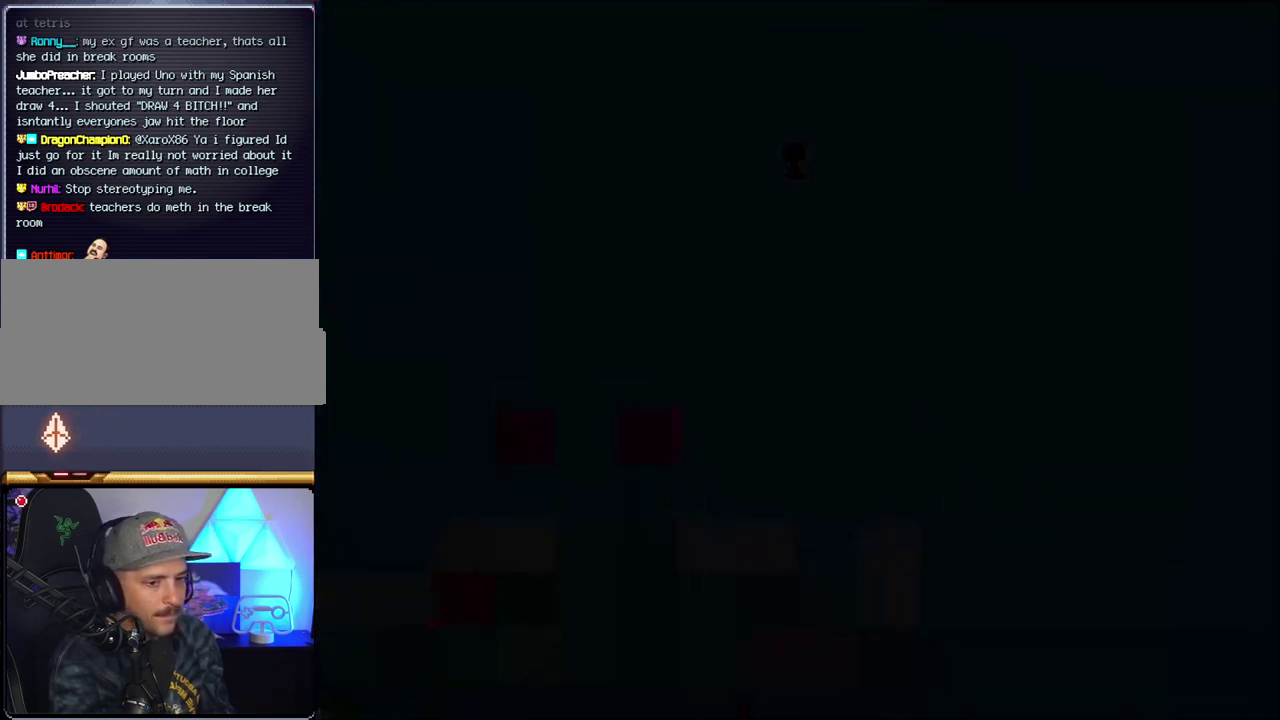
{"buttons": ["B"], "events": []}
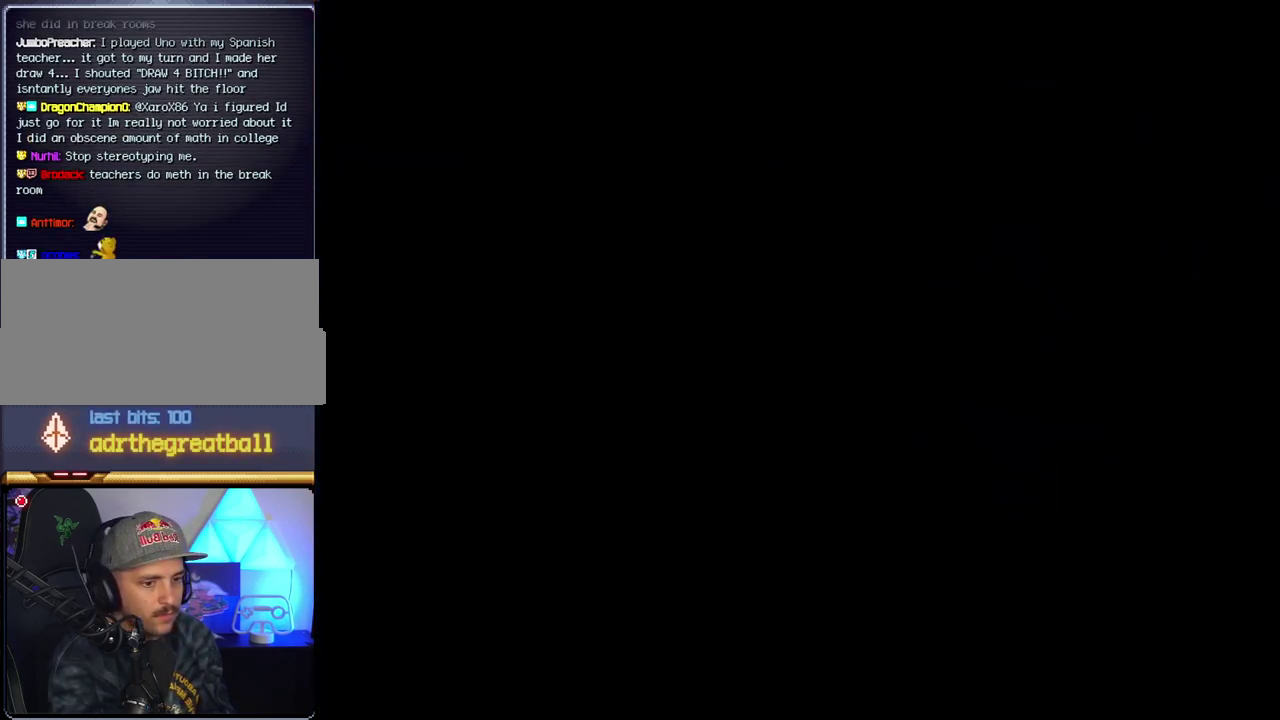
{"buttons": ["B"], "events": []}
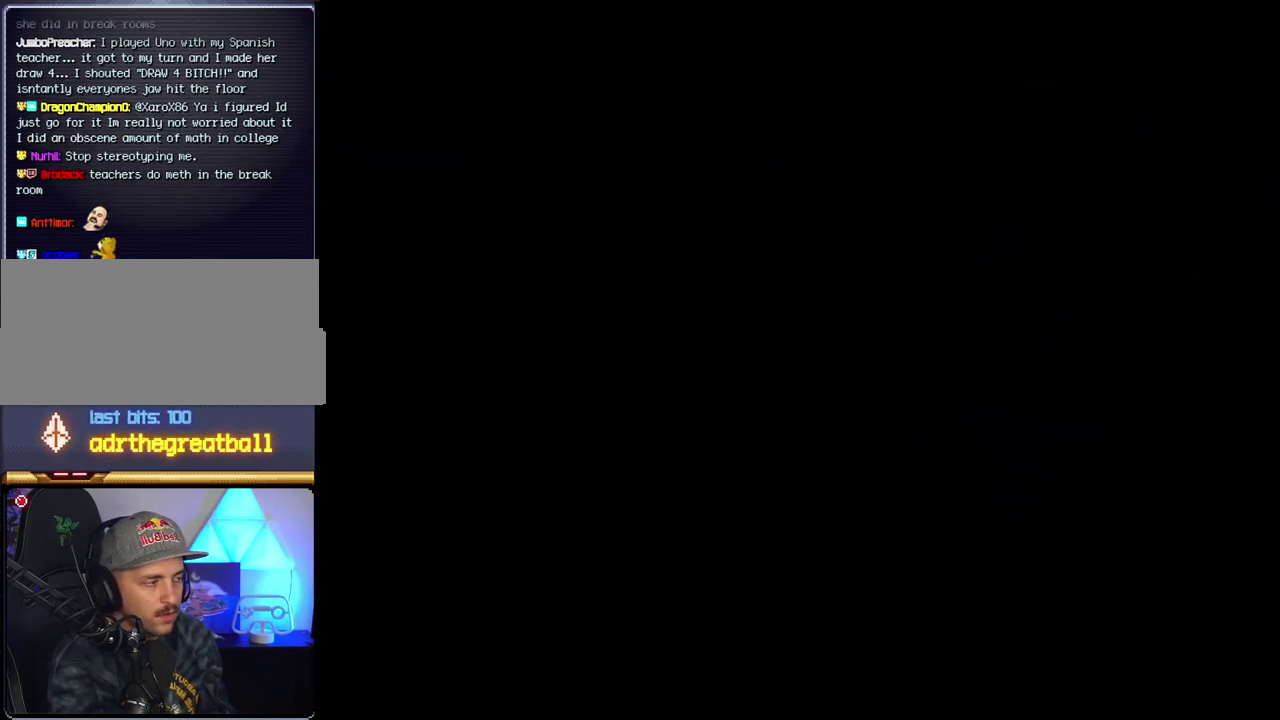
{"buttons": ["B"], "events": []}
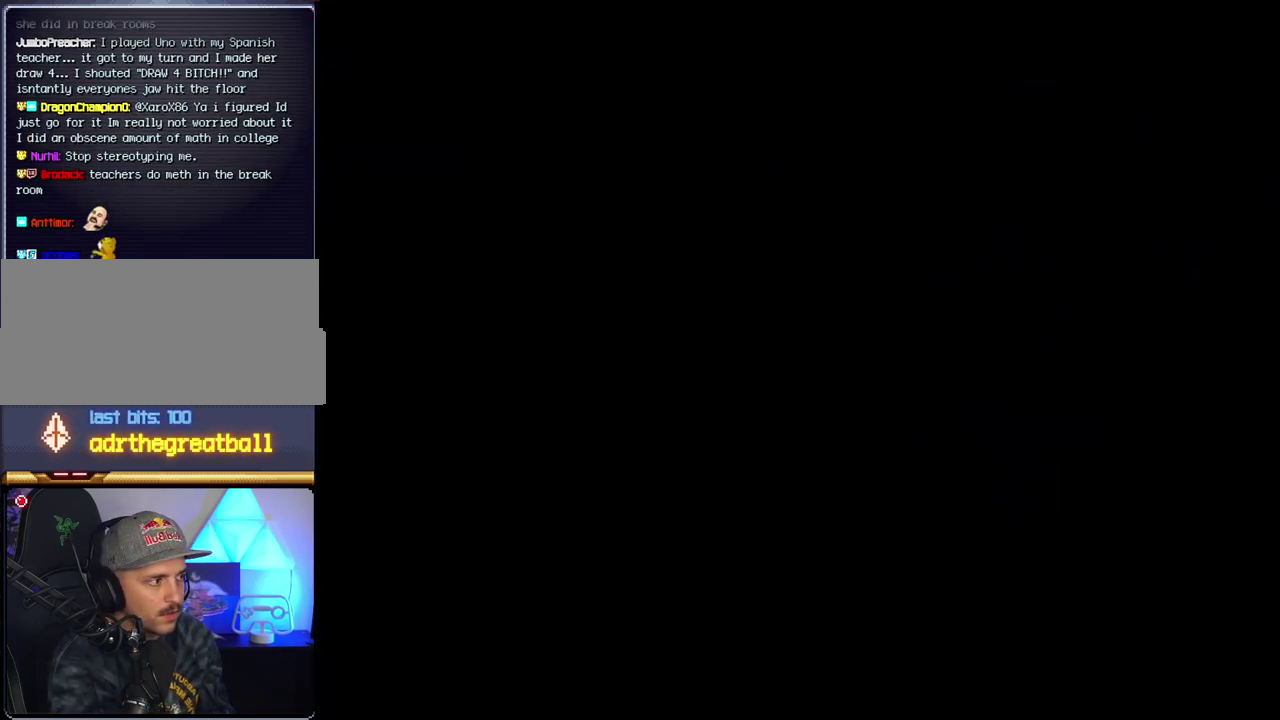
{"buttons": ["B"], "events": [[150, "B", "up"], [217, "B", "down"], [233, "DPAD_LEFT", "down"], [367, "DPAD_LEFT", "up"]]}
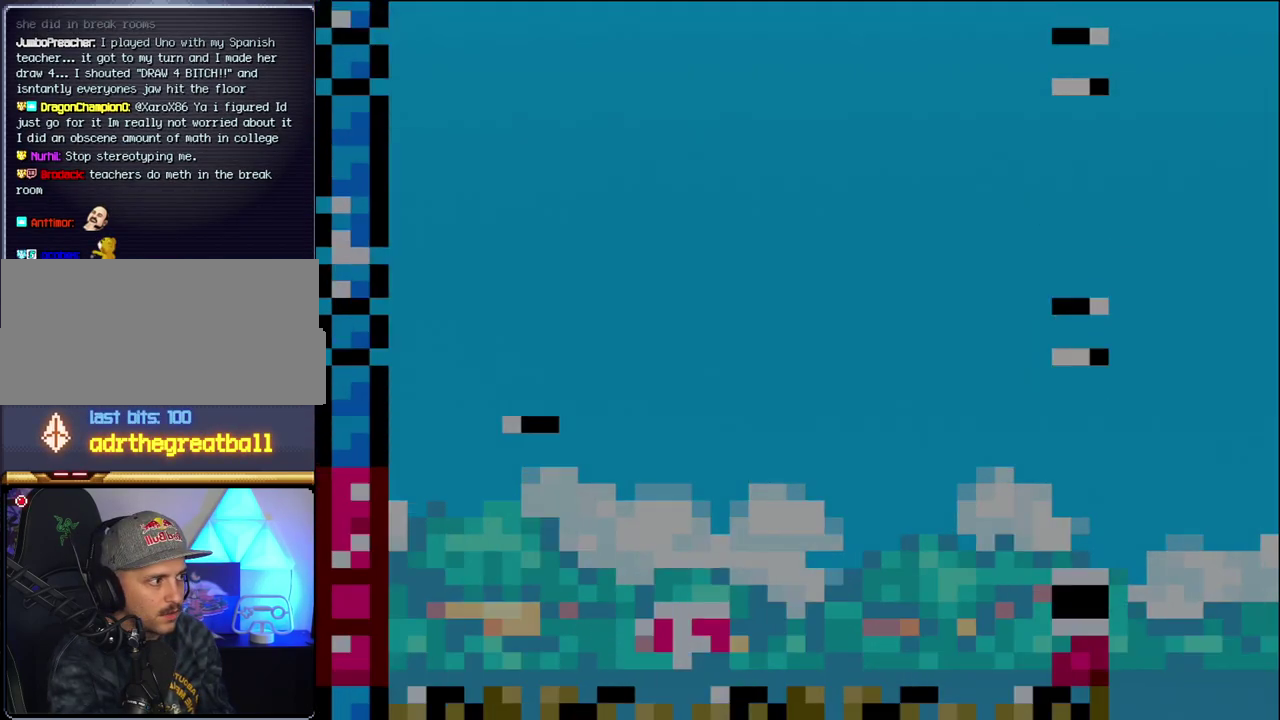
{"buttons": ["B", "DPAD_LEFT"], "events": [[17, "DPAD_LEFT", "down"], [150, "DPAD_LEFT", "up"], [267, "DPAD_LEFT", "down"]]}
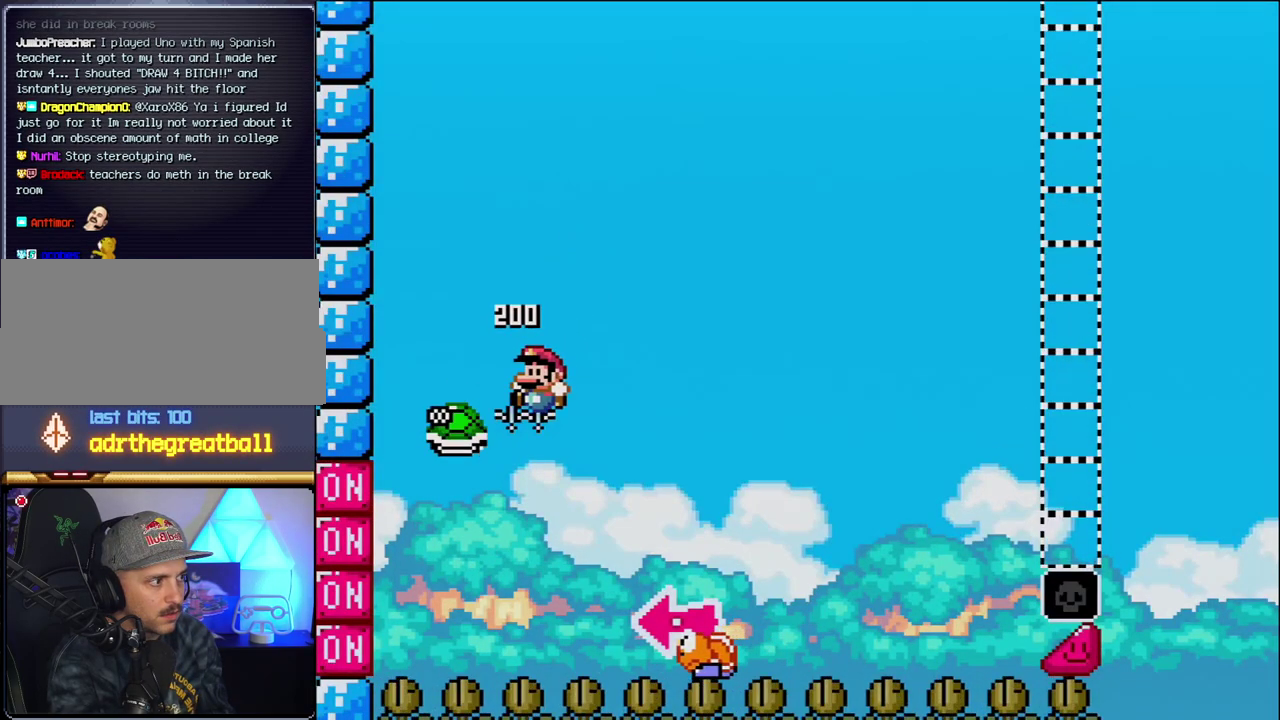
{"buttons": ["B", "Y"], "events": [[17, "DPAD_LEFT", "up"], [83, "DPAD_RIGHT", "down"], [233, "Y", "down"], [483, "DPAD_RIGHT", "up"]]}
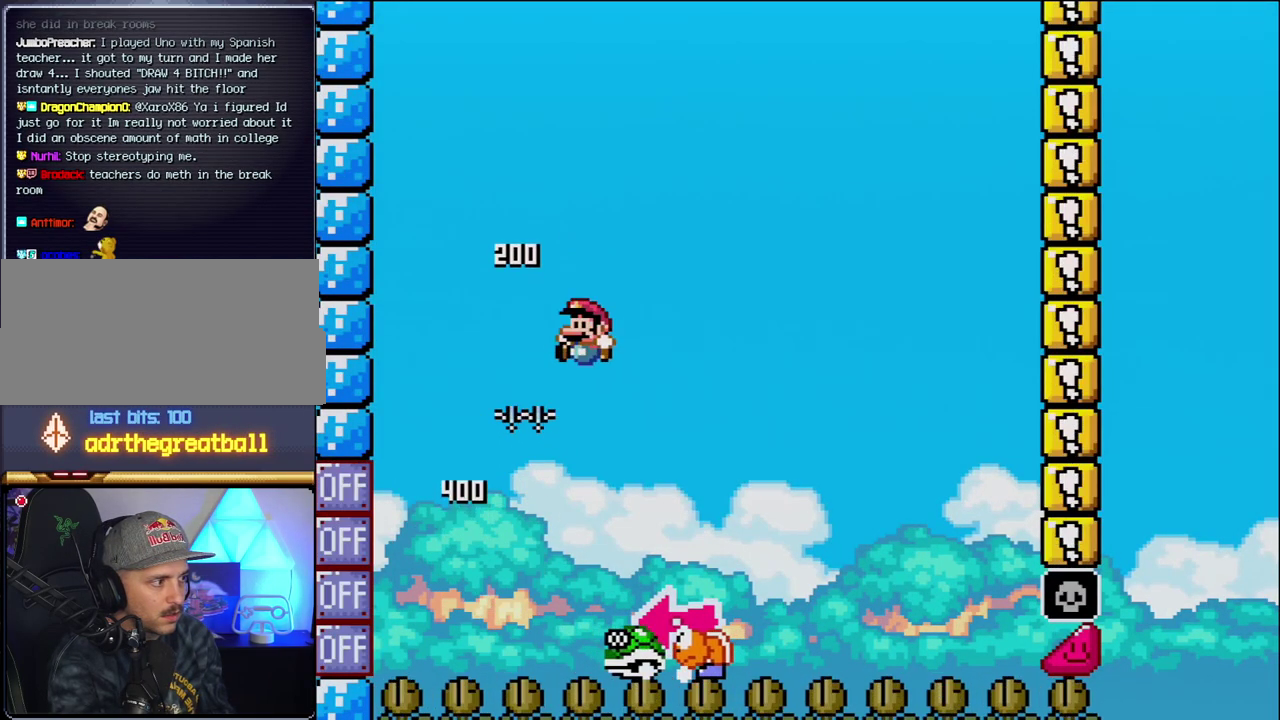
{"buttons": ["B", "Y", "DPAD_RIGHT"], "events": [[17, "DPAD_LEFT", "down"], [183, "DPAD_LEFT", "up"], [200, "DPAD_RIGHT", "down"], [233, "B", "up"], [483, "B", "down"]]}
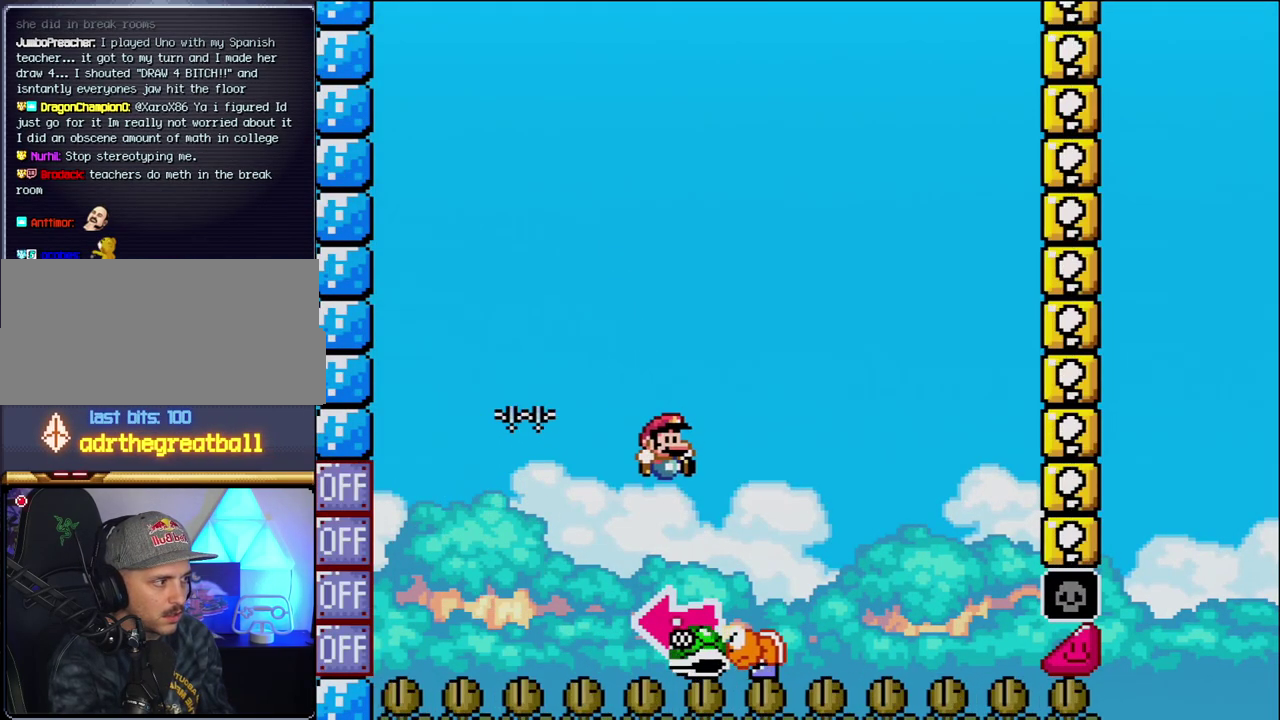
{"buttons": ["B", "Y", "DPAD_RIGHT"], "events": [[83, "DPAD_RIGHT", "up"], [117, "DPAD_LEFT", "down"], [300, "Y", "up"], [400, "DPAD_LEFT", "up"], [450, "Y", "down"], [483, "DPAD_RIGHT", "down"]]}
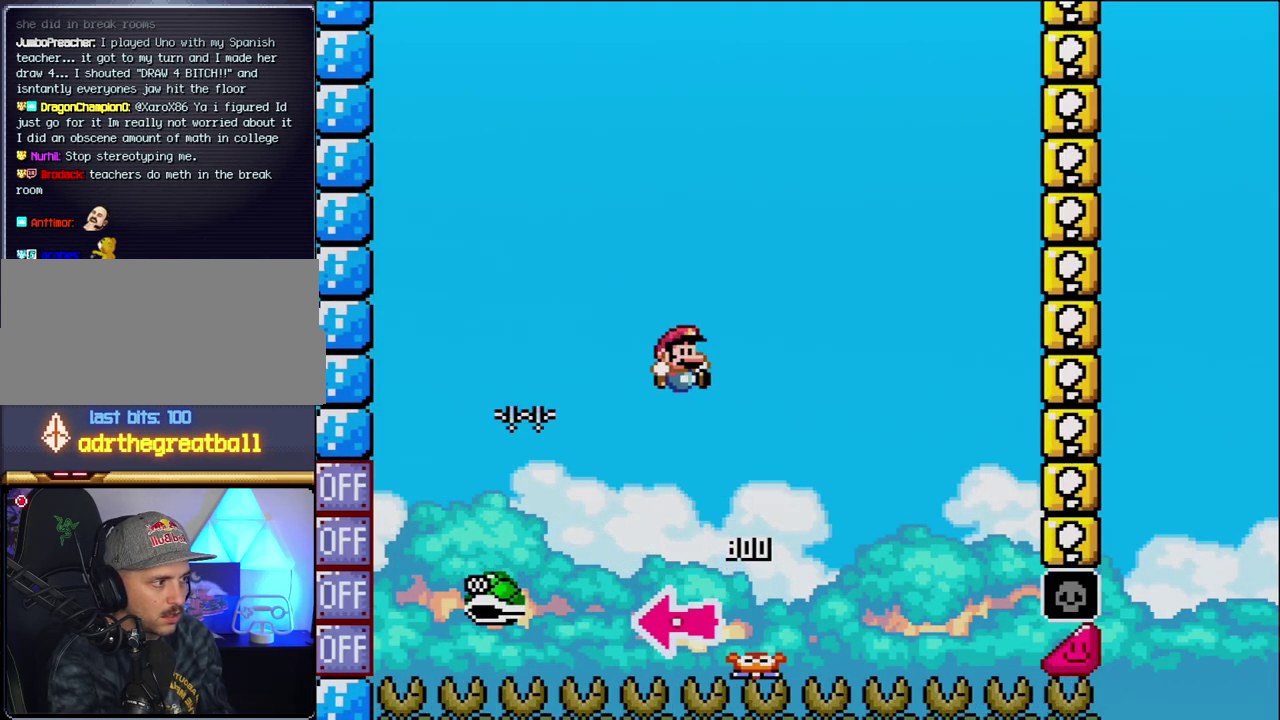
{"buttons": ["B", "Y"], "events": [[200, "DPAD_RIGHT", "up"], [300, "DPAD_RIGHT", "down"], [417, "DPAD_RIGHT", "up"]]}
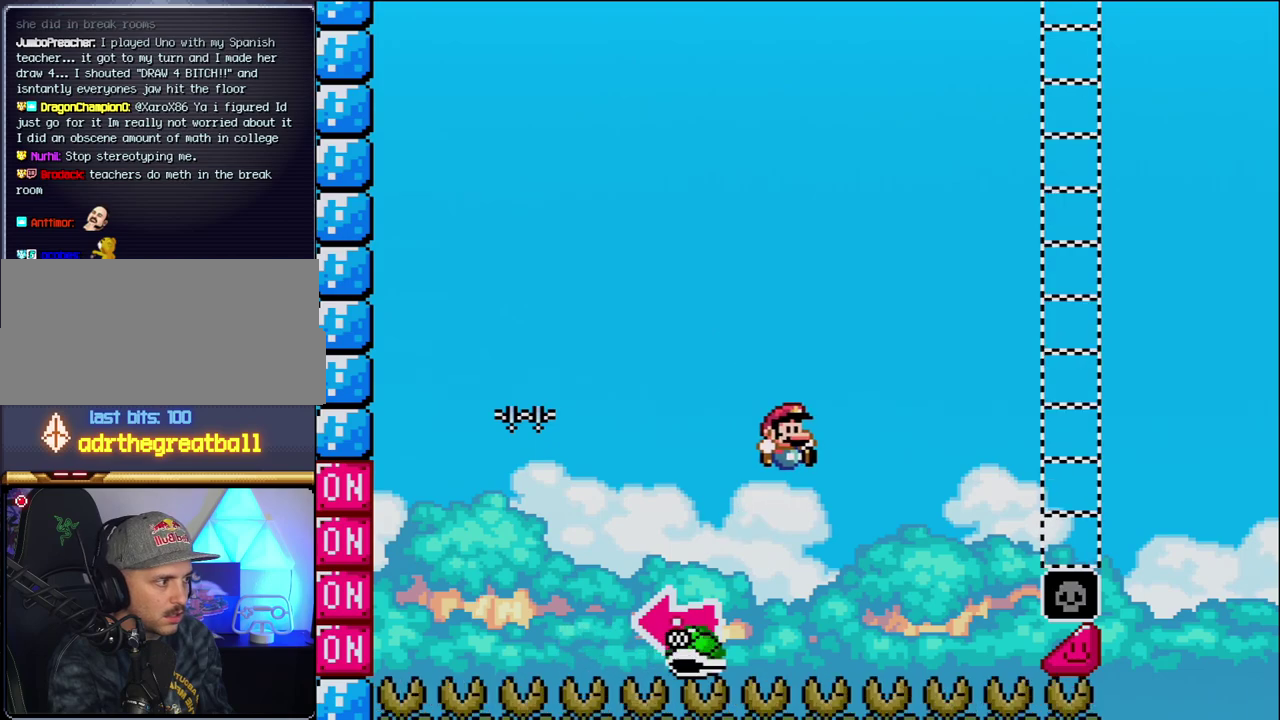
{"buttons": ["B", "Y", "DPAD_RIGHT"], "events": [[83, "DPAD_RIGHT", "down"]]}
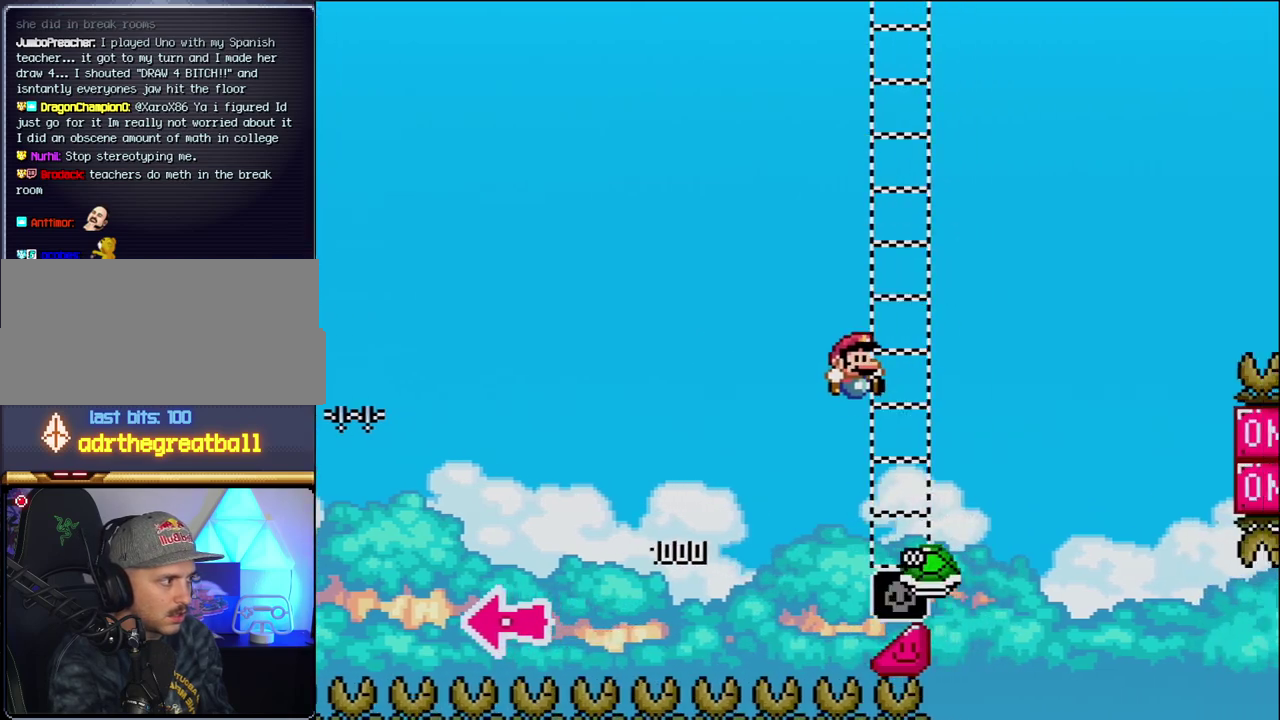
{"buttons": ["B", "Y", "DPAD_RIGHT"], "events": [[267, "B", "up"], [367, "B", "down"]]}
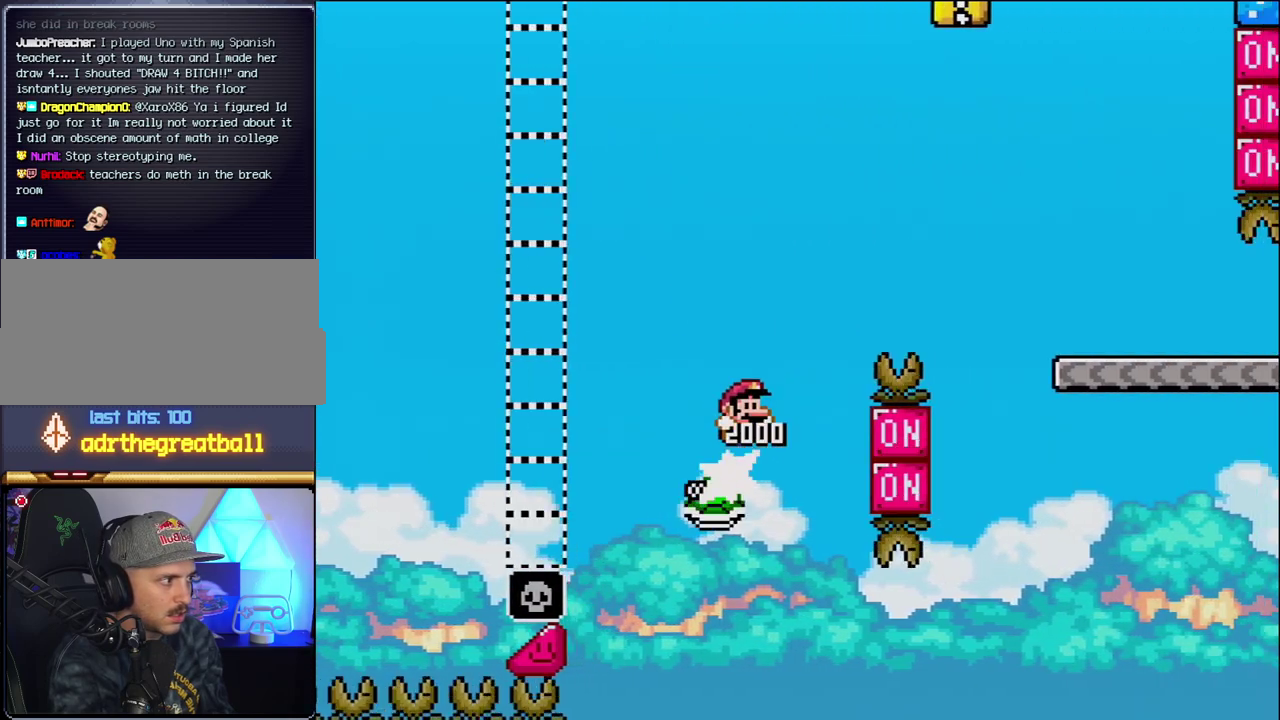
{"buttons": ["B", "Y", "DPAD_RIGHT"], "events": []}
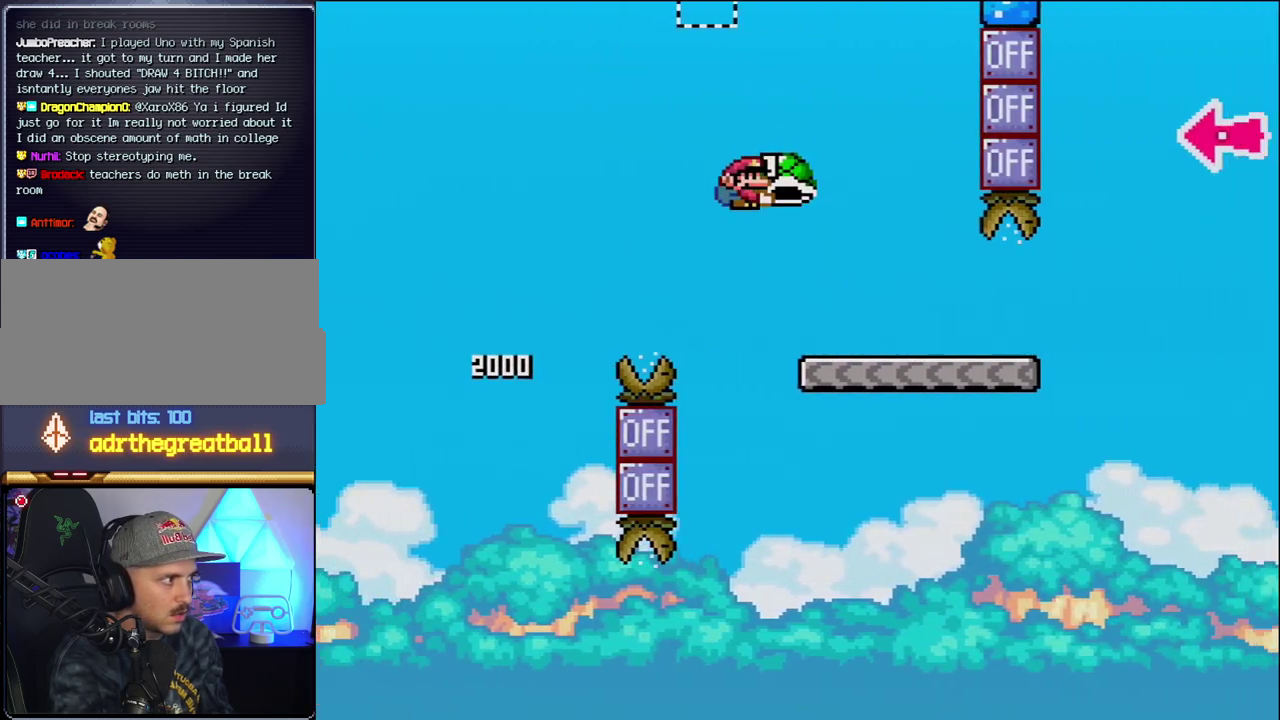
{"buttons": ["Y", "DPAD_RIGHT"], "events": [[167, "B", "up"]]}
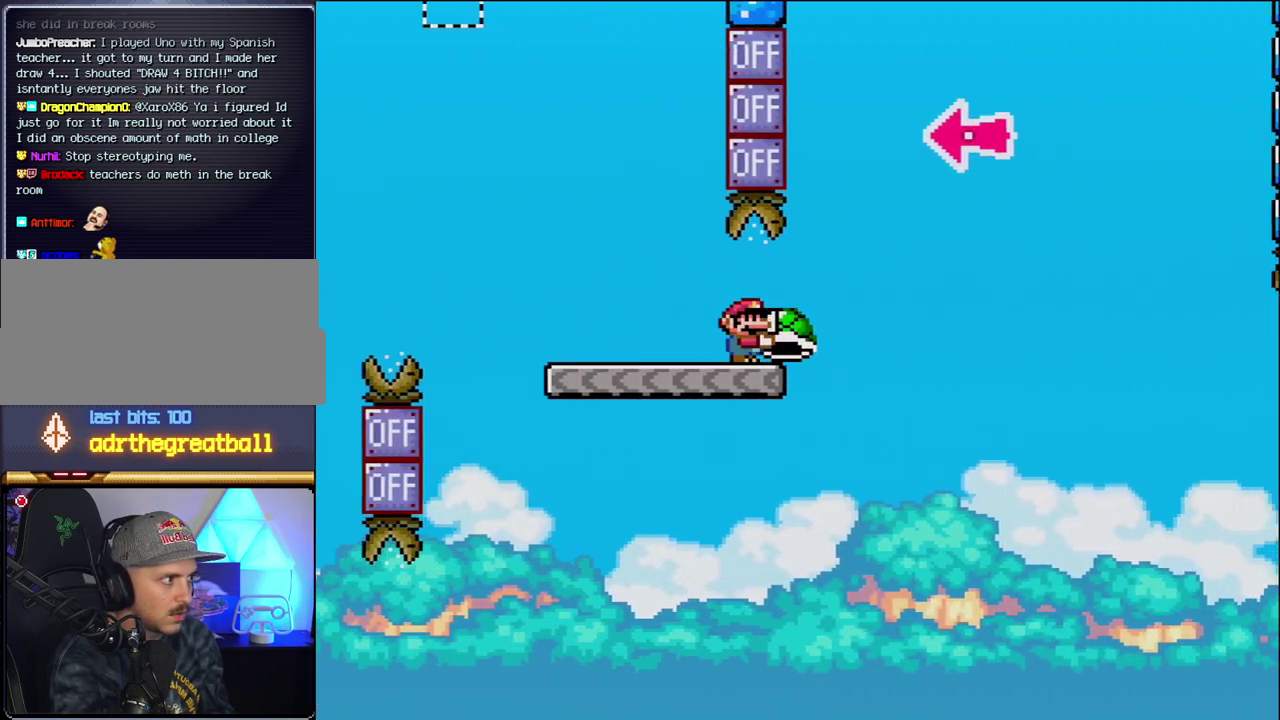
{"buttons": ["B", "Y", "DPAD_LEFT"], "events": [[83, "B", "down"], [400, "DPAD_RIGHT", "up"], [467, "DPAD_LEFT", "down"]]}
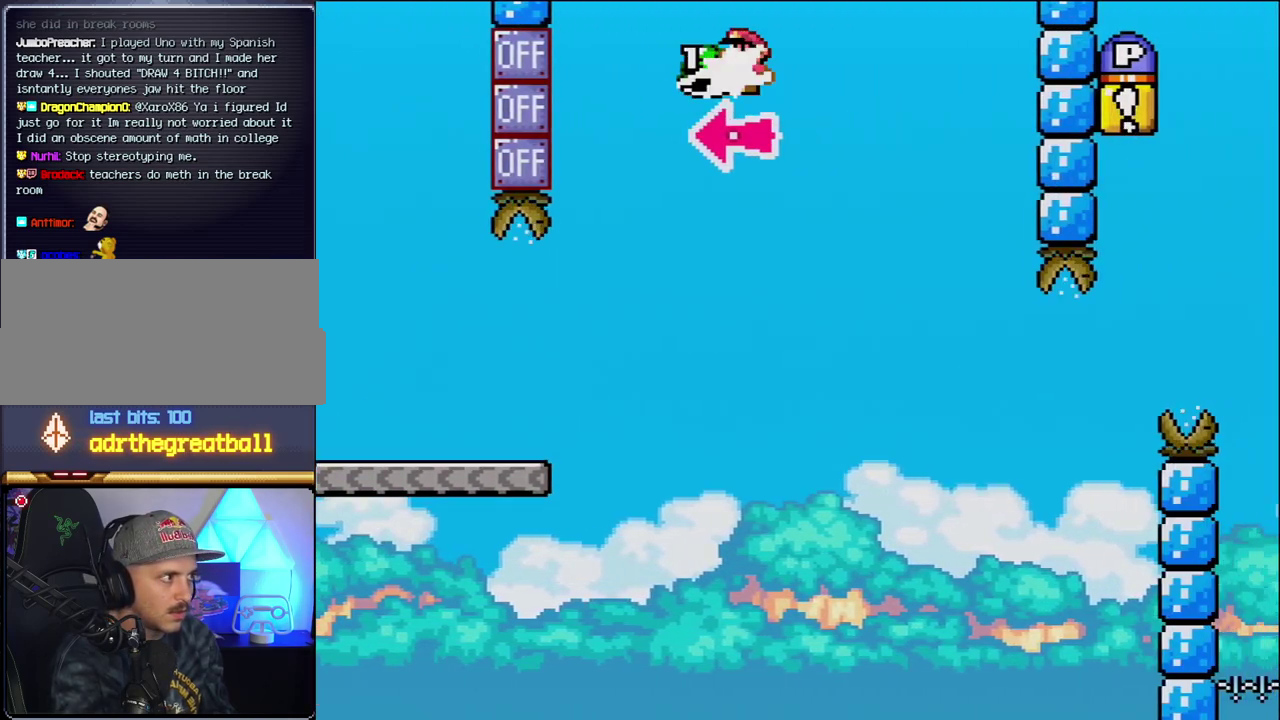
{"buttons": ["Y", "DPAD_RIGHT"], "events": [[17, "Y", "up"], [50, "DPAD_LEFT", "up"], [50, "DPAD_RIGHT", "down"], [117, "Y", "down"], [433, "B", "up"]]}
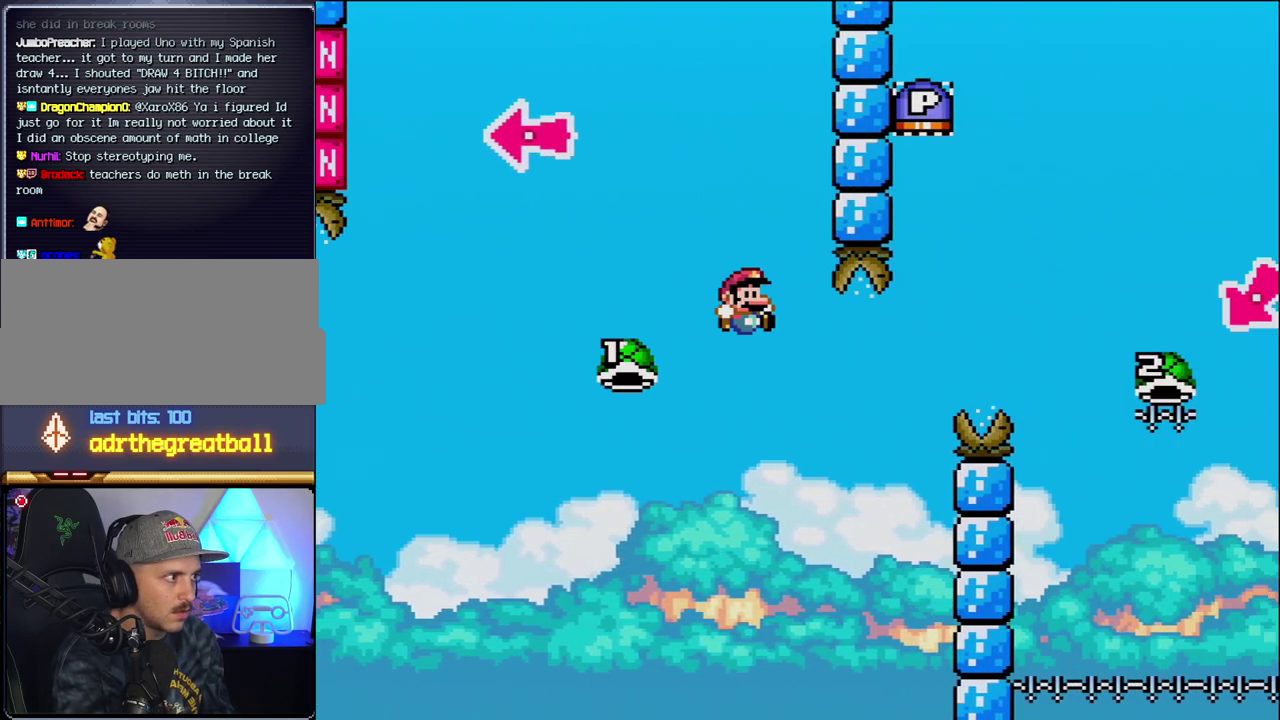
{"buttons": ["B", "Y", "DPAD_RIGHT"], "events": [[117, "DPAD_RIGHT", "up"], [150, "B", "down"], [150, "DPAD_LEFT", "down"], [200, "DPAD_LEFT", "up"], [233, "DPAD_RIGHT", "down"]]}
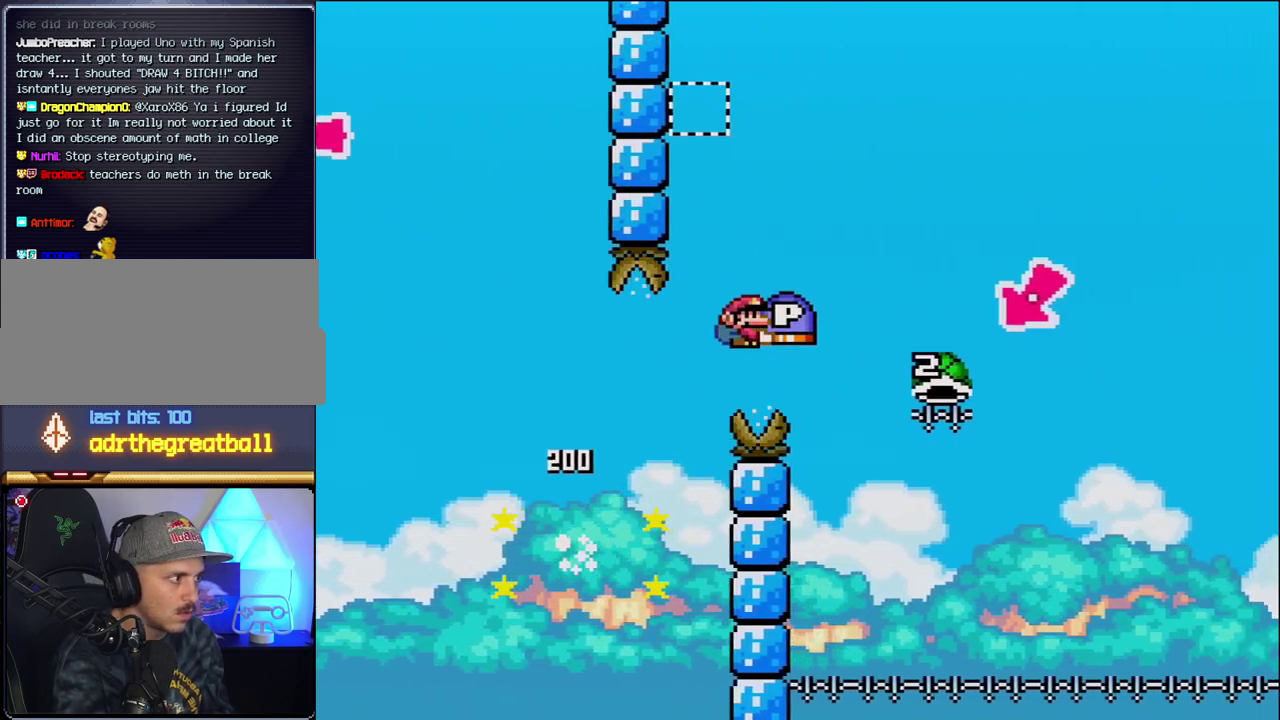
{"buttons": ["B", "Y", "DPAD_LEFT"], "events": [[400, "DPAD_LEFT", "down"], [400, "DPAD_RIGHT", "up"]]}
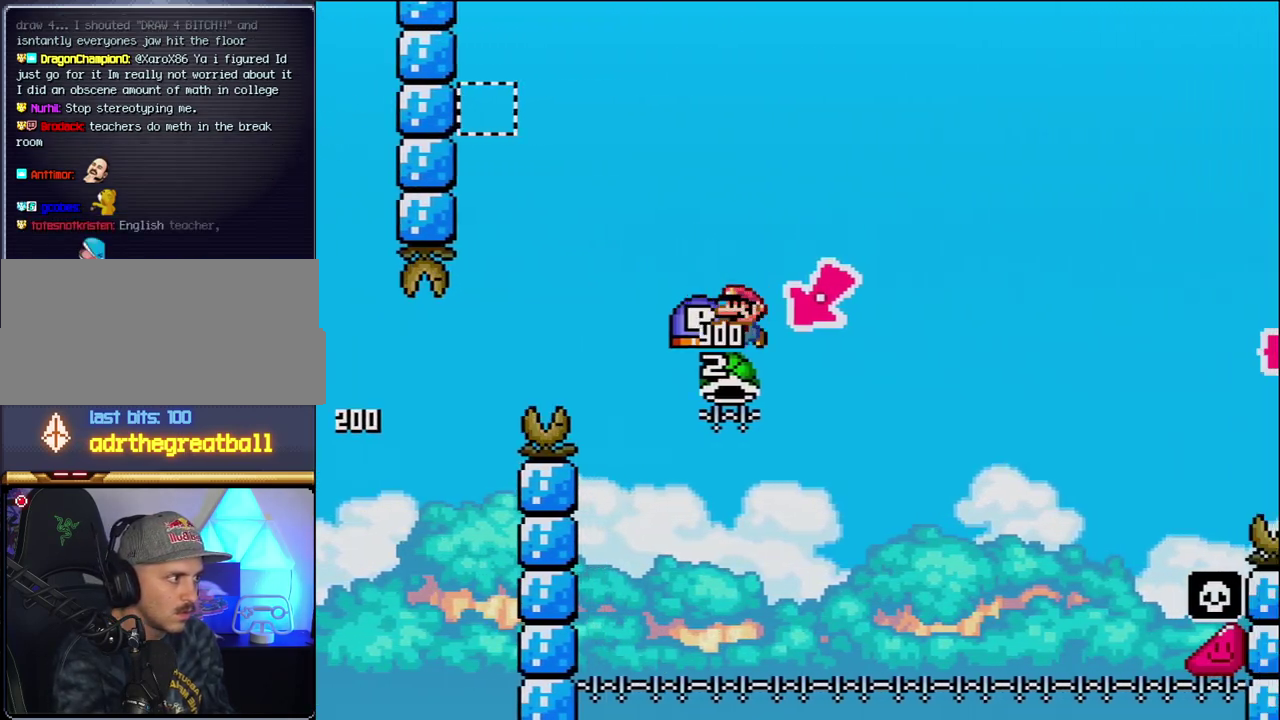
{"buttons": ["B", "Y", "DPAD_RIGHT"], "events": [[150, "DPAD_LEFT", "up"], [200, "DPAD_RIGHT", "down"]]}
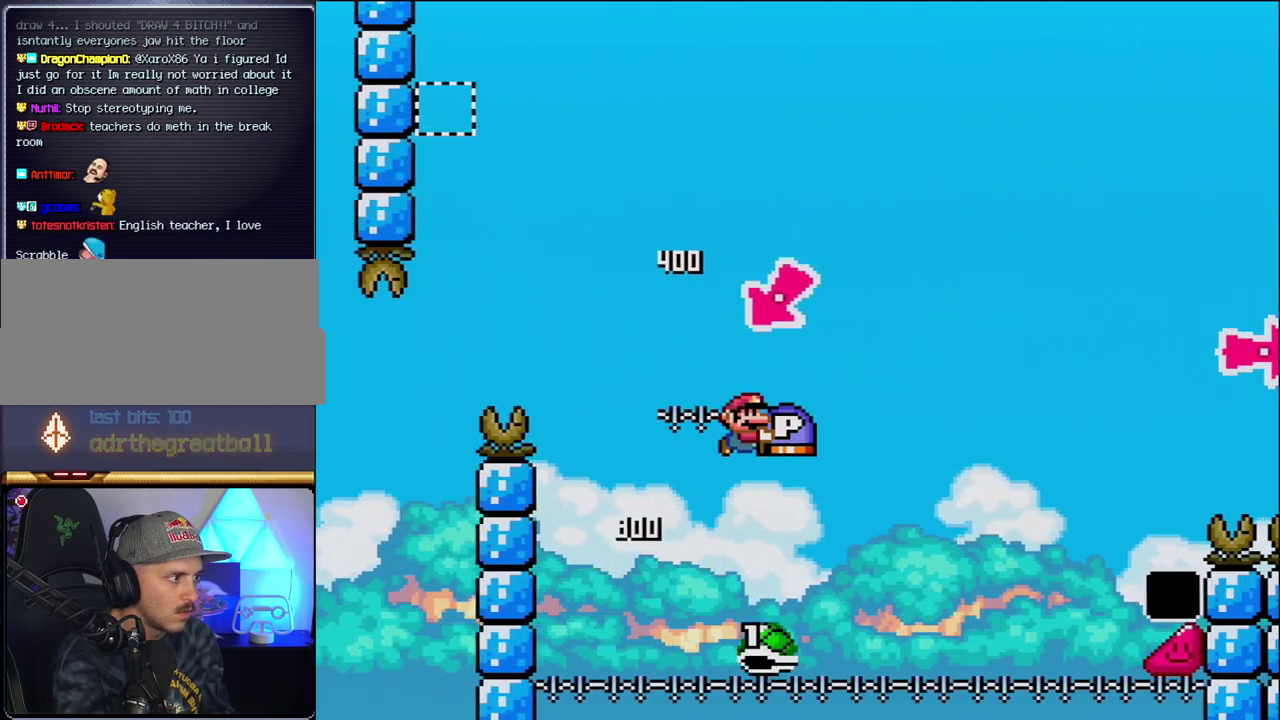
{"buttons": ["B", "Y", "DPAD_RIGHT"], "events": []}
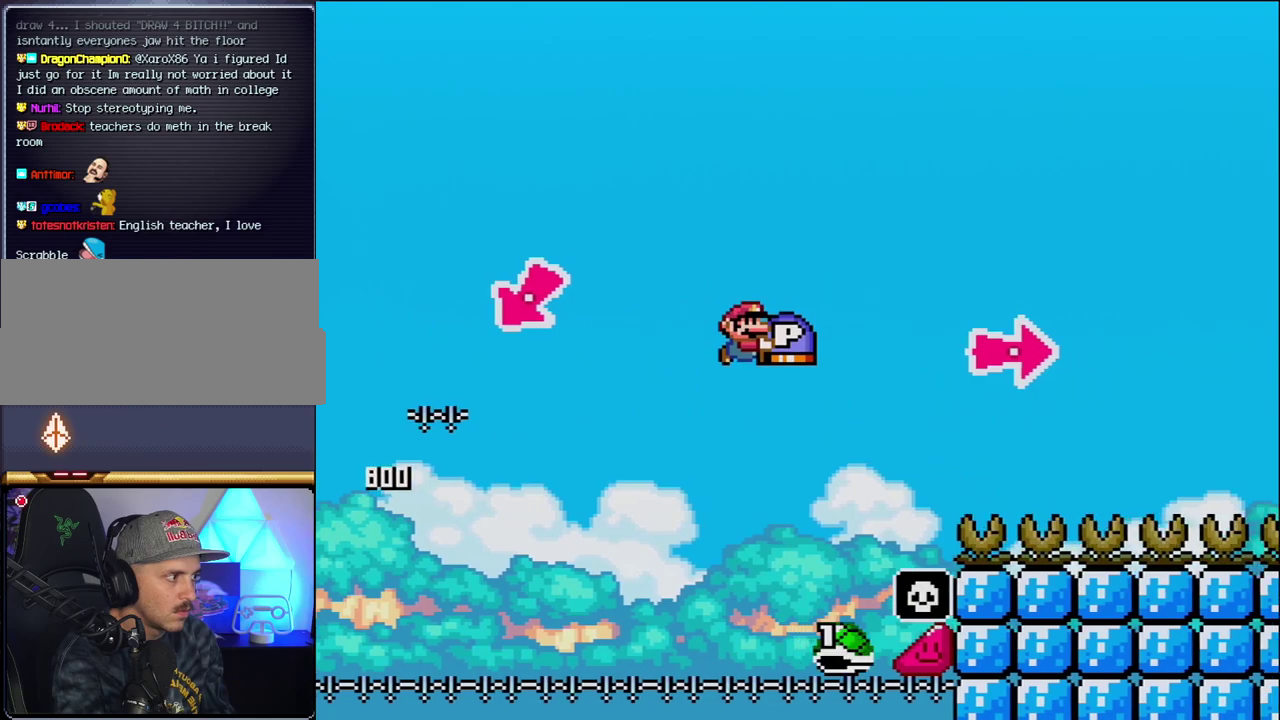
{"buttons": ["B", "DPAD_RIGHT"], "events": [[417, "Y", "up"]]}
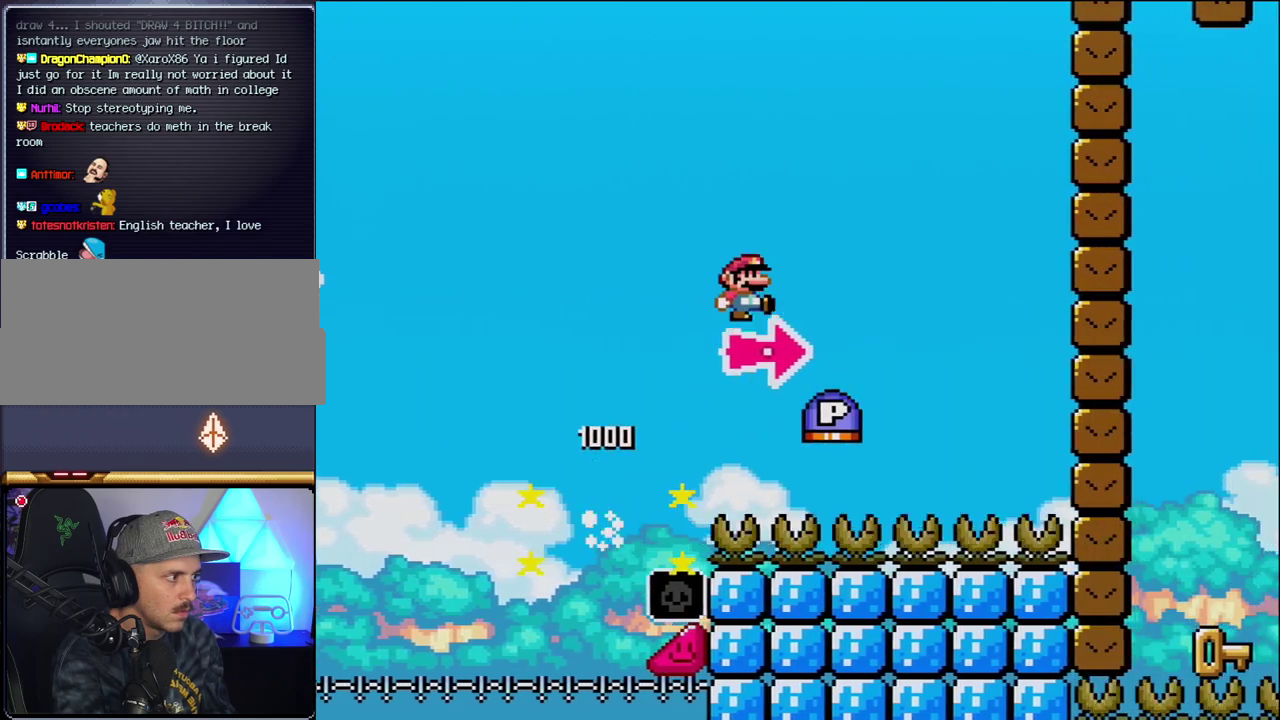
{"buttons": ["Y", "DPAD_RIGHT"], "events": [[50, "Y", "down"], [300, "B", "up"]]}
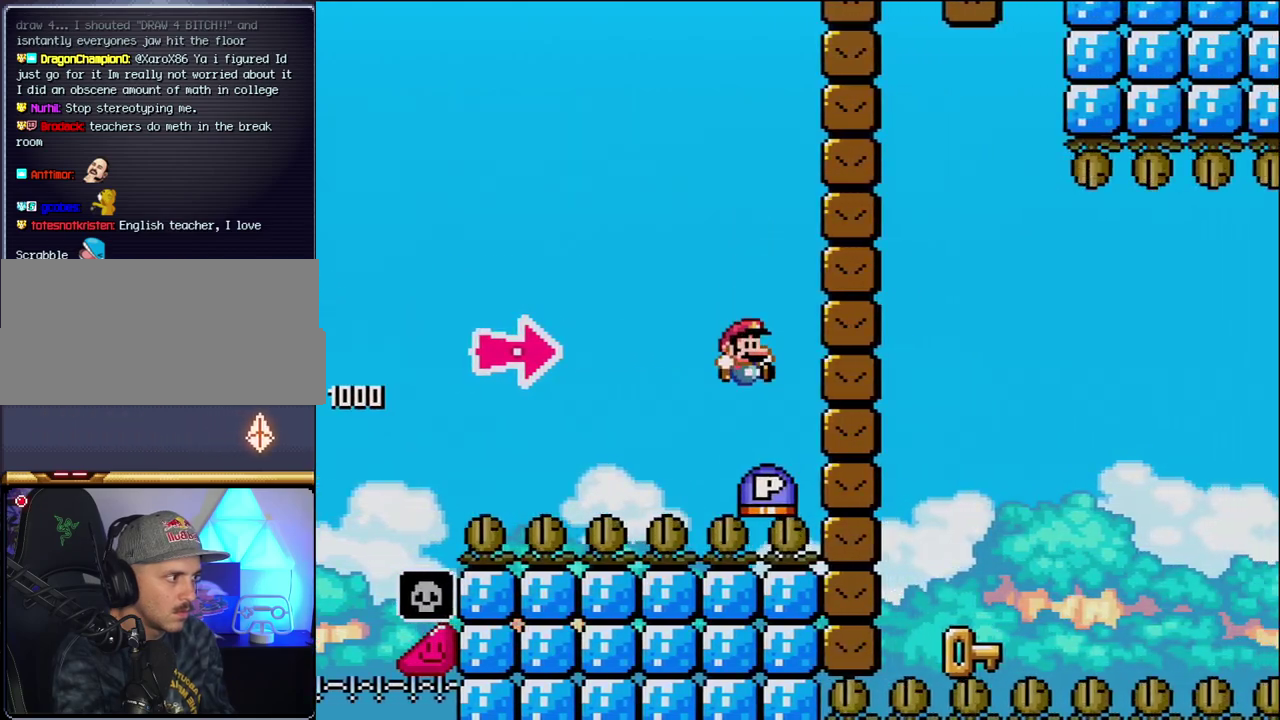
{"buttons": ["DPAD_LEFT"], "events": [[83, "B", "down"], [83, "Y", "up"], [267, "Y", "down"], [450, "B", "up"], [450, "DPAD_LEFT", "down"], [450, "DPAD_RIGHT", "up"], [450, "Y", "up"]]}
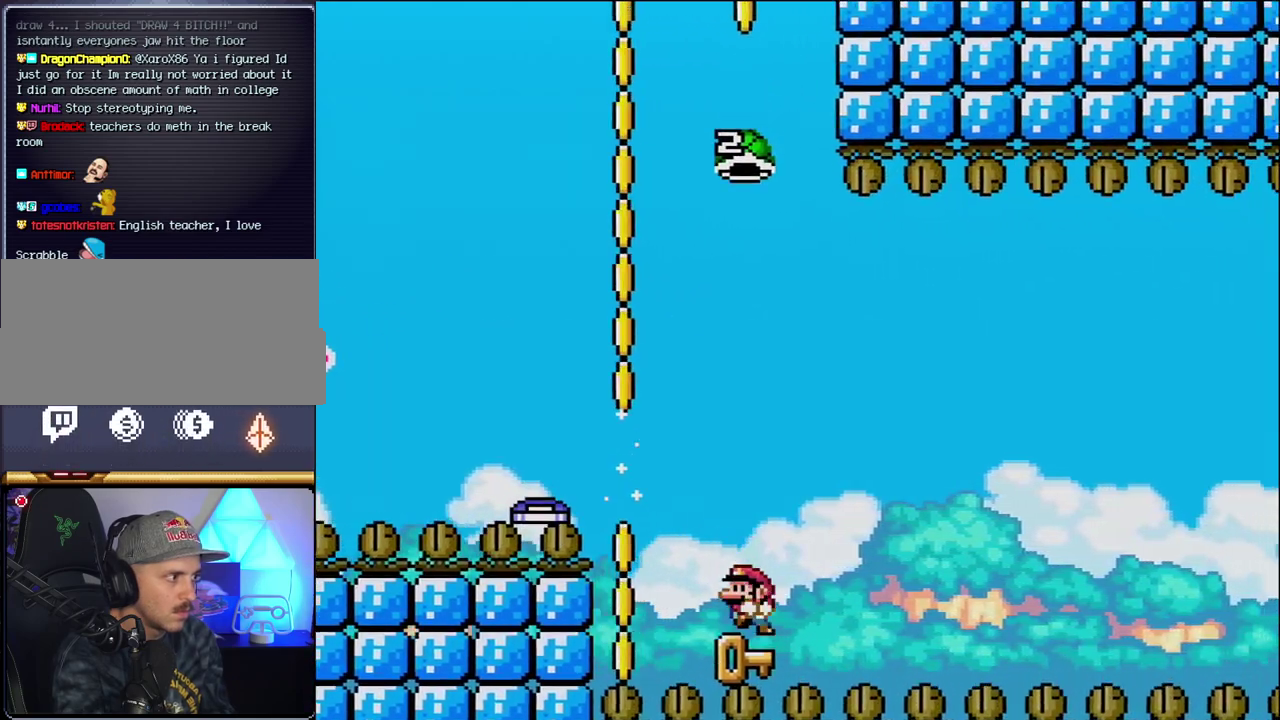
{"buttons": ["B", "Y"], "events": [[333, "DPAD_LEFT", "up"], [367, "DPAD_RIGHT", "down"], [400, "B", "down"], [400, "Y", "down"], [483, "DPAD_RIGHT", "up"]]}
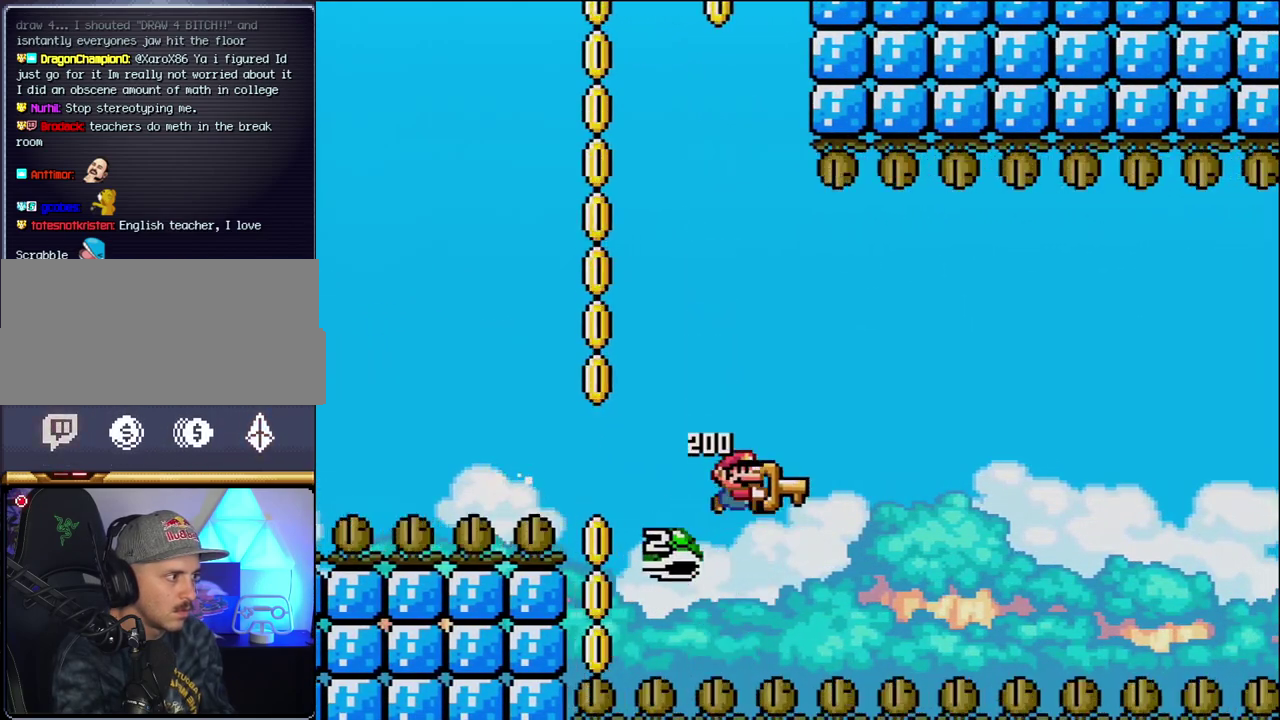
{"buttons": ["B", "Y", "DPAD_RIGHT"], "events": [[150, "DPAD_RIGHT", "down"], [400, "DPAD_RIGHT", "up"], [483, "DPAD_RIGHT", "down"]]}
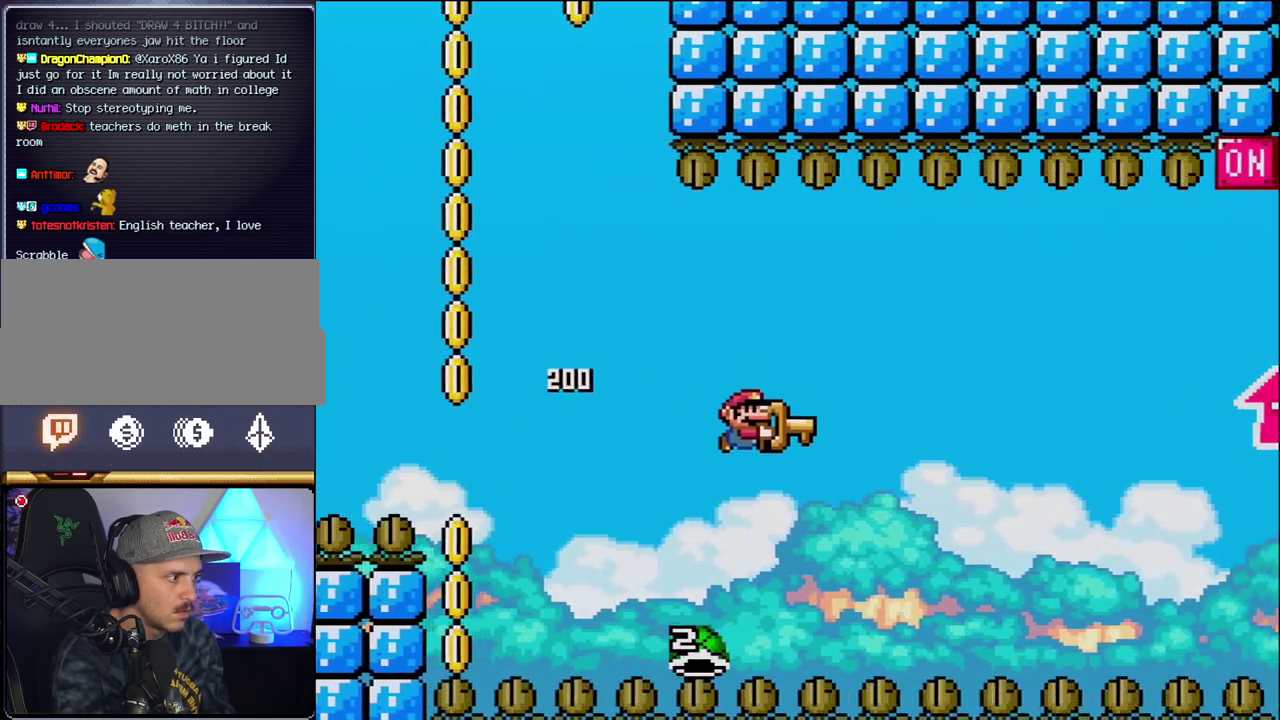
{"buttons": ["B", "Y", "DPAD_UP", "DPAD_RIGHT"], "events": [[450, "DPAD_UP", "down"]]}